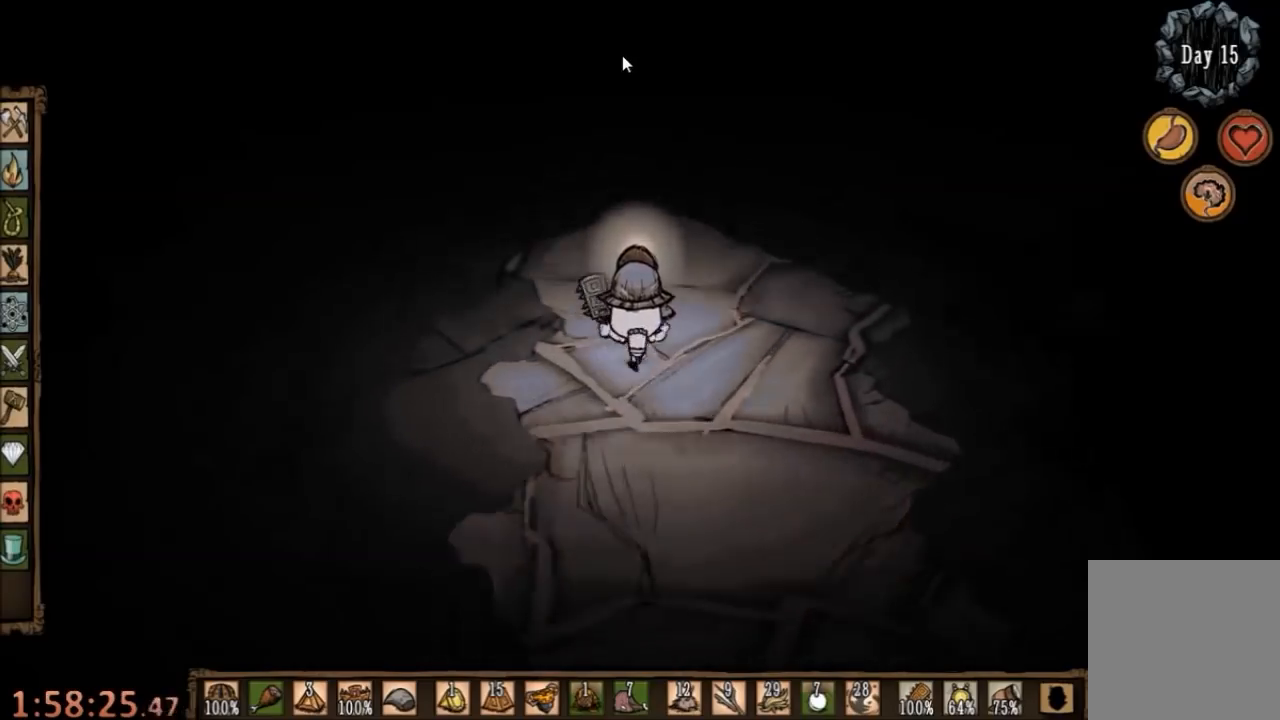
Gameplay with keyboard and mouse; each line is a JSON object with the keys and mouse buttons held at the frame after it. "events" lists presses ("down") and releases ("up") of "1", "2", "3", "4", "5", "a", "c", "ctrl", "d", "e", "f", "q", "r", "s", "shift", "space", "tab", "v", "w", "x", "z", "mouse_left" and "mouse_right" between this image and that frame as [ms after this image, input, new state], when the widget could be followed in between. "mouse_left", "mouse_right" = the "left", "right" buttons of the "mouse" list. No other keys are recorded. Mouse movement is not recorded.
{"keys": [], "mouse": [], "events": [[67, "mouse_left", "down"], [133, "mouse_left", "up"], [267, "mouse_left", "down"], [333, "mouse_left", "up"], [433, "mouse_left", "down"], [500, "mouse_left", "up"]]}
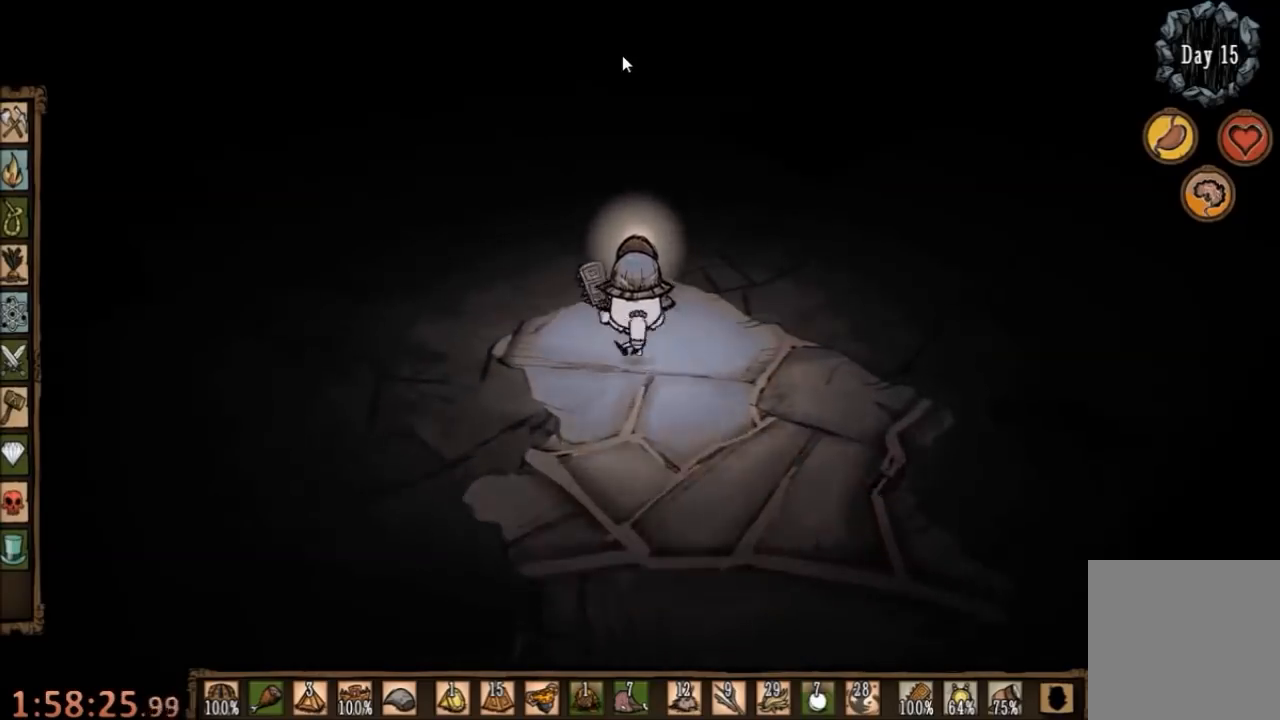
{"keys": [], "mouse": [], "events": [[167, "tab", "down"], [267, "tab", "up"]]}
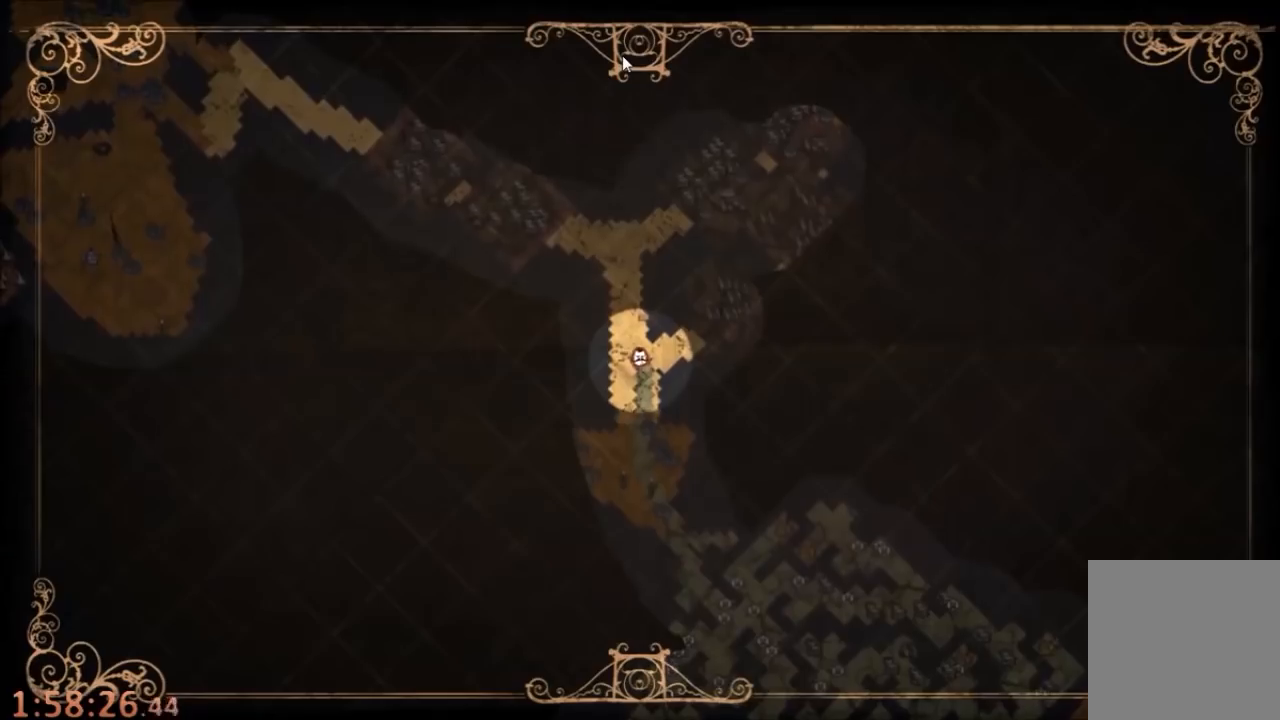
{"keys": [], "mouse": [], "events": [[367, "tab", "down"], [500, "tab", "up"]]}
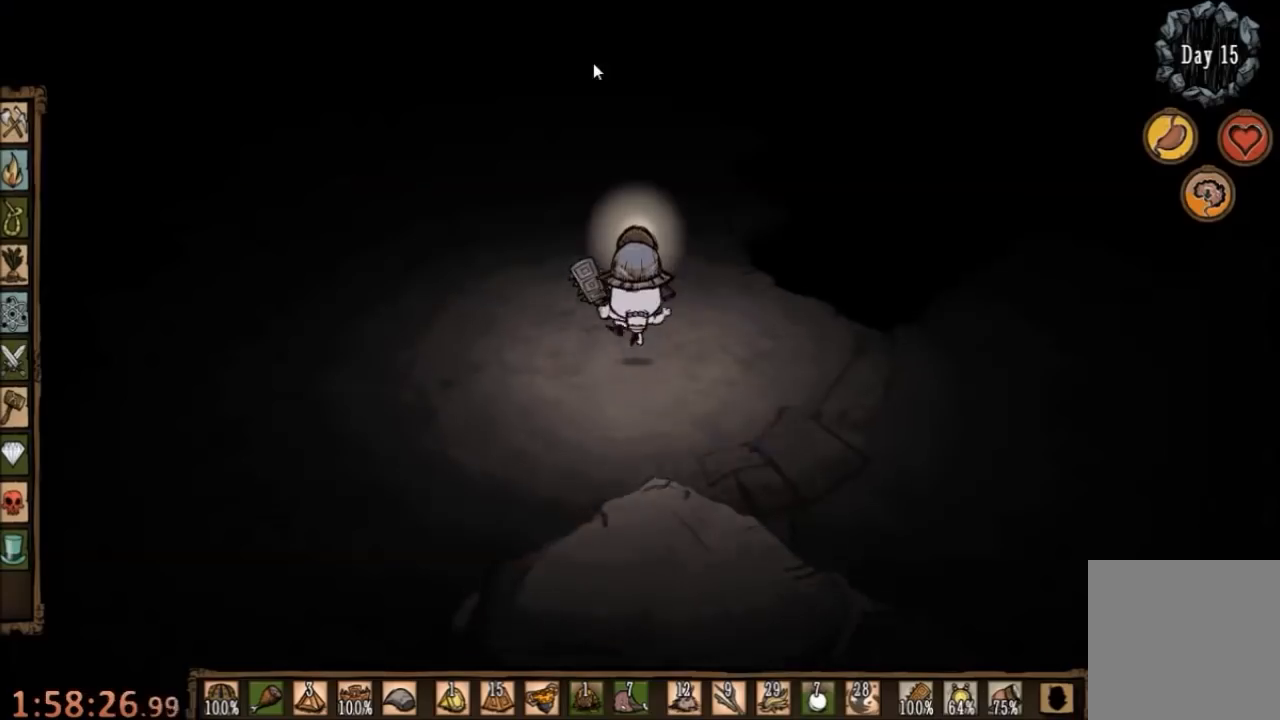
{"keys": [], "mouse": [], "events": [[33, "mouse_left", "down"], [100, "mouse_left", "up"]]}
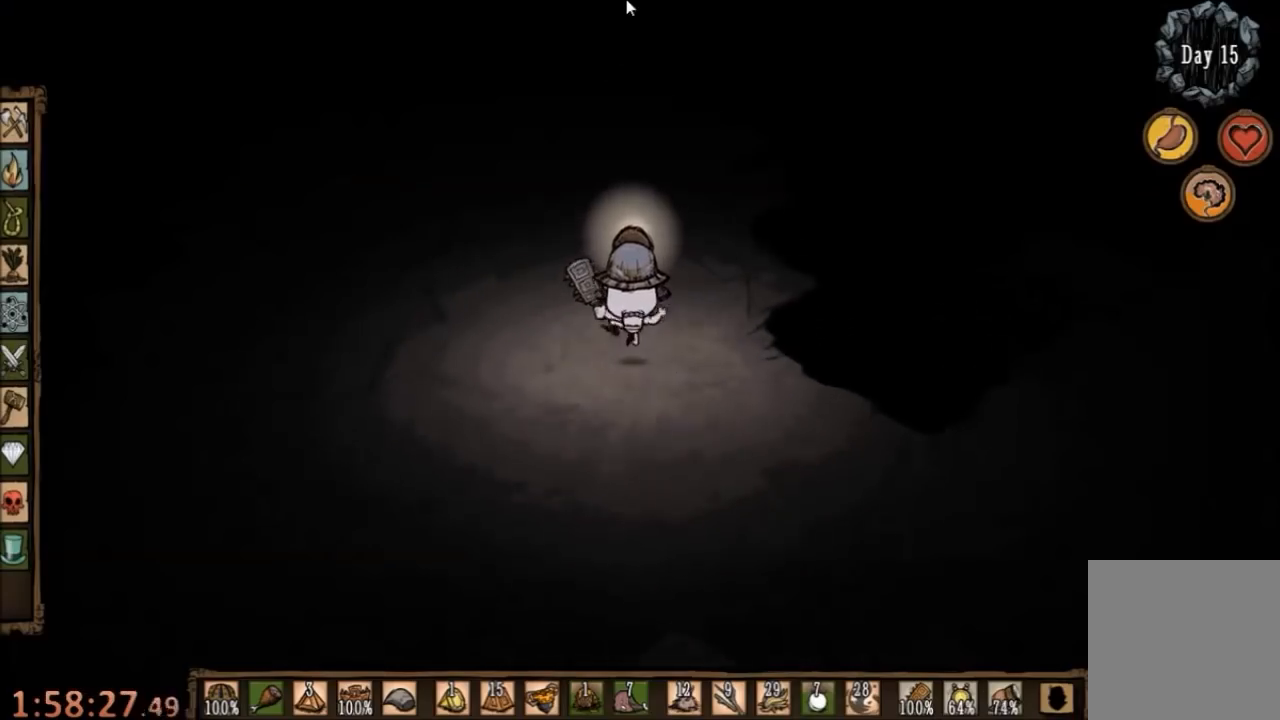
{"keys": [], "mouse": [], "events": [[67, "mouse_left", "down"], [167, "mouse_left", "up"], [300, "tab", "down"], [367, "tab", "up"]]}
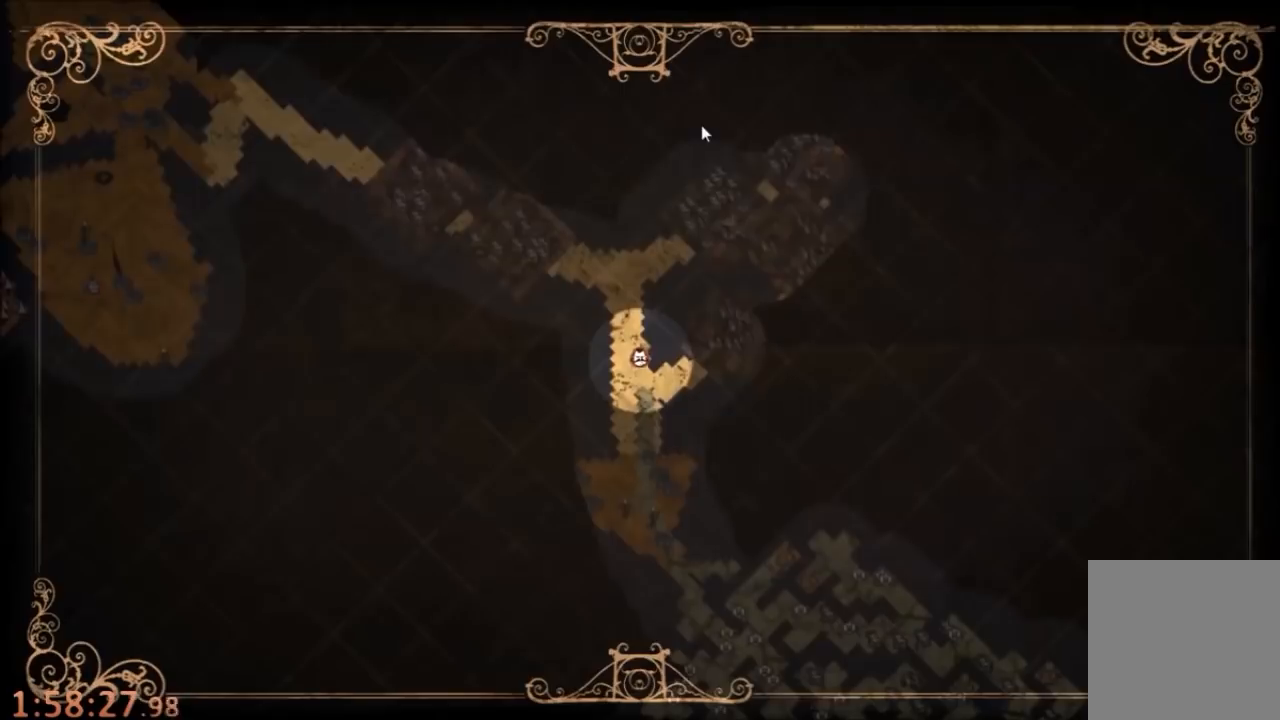
{"keys": [], "mouse": [], "events": []}
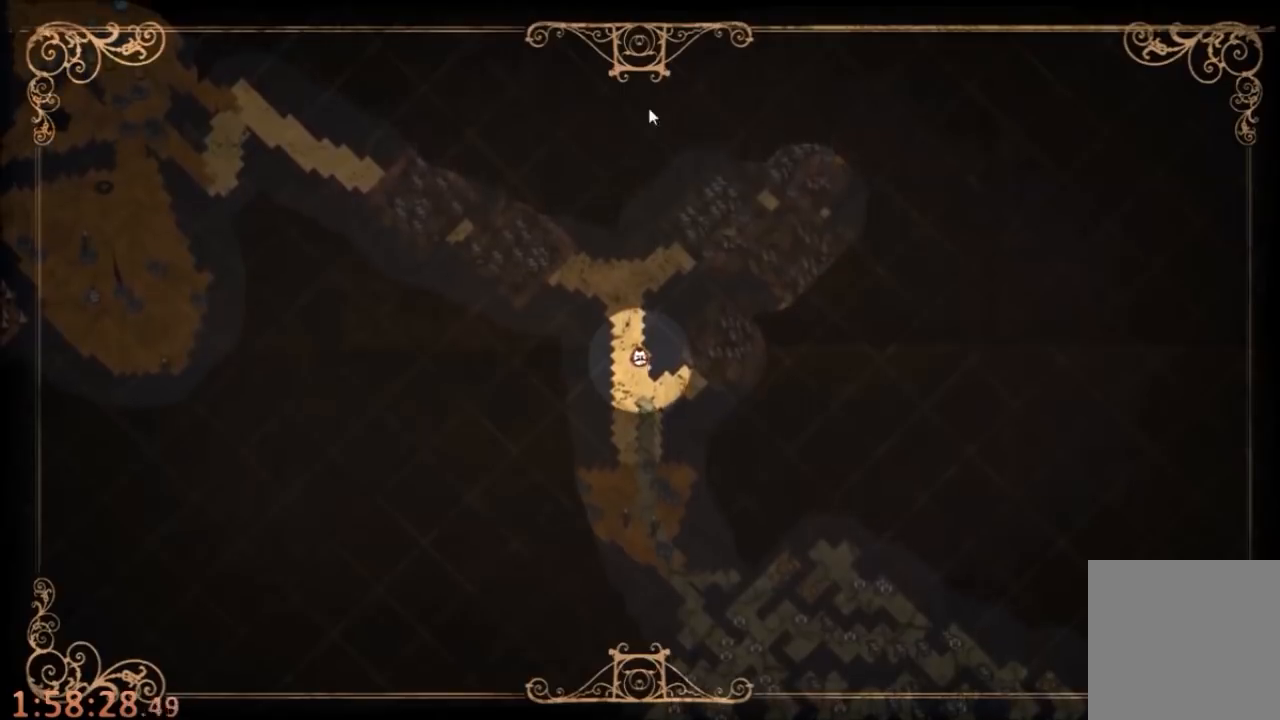
{"keys": [], "mouse": [], "events": [[67, "tab", "down"], [167, "tab", "up"], [267, "mouse_left", "down"], [333, "mouse_left", "up"], [467, "mouse_left", "down"], [500, "mouse_left", "up"]]}
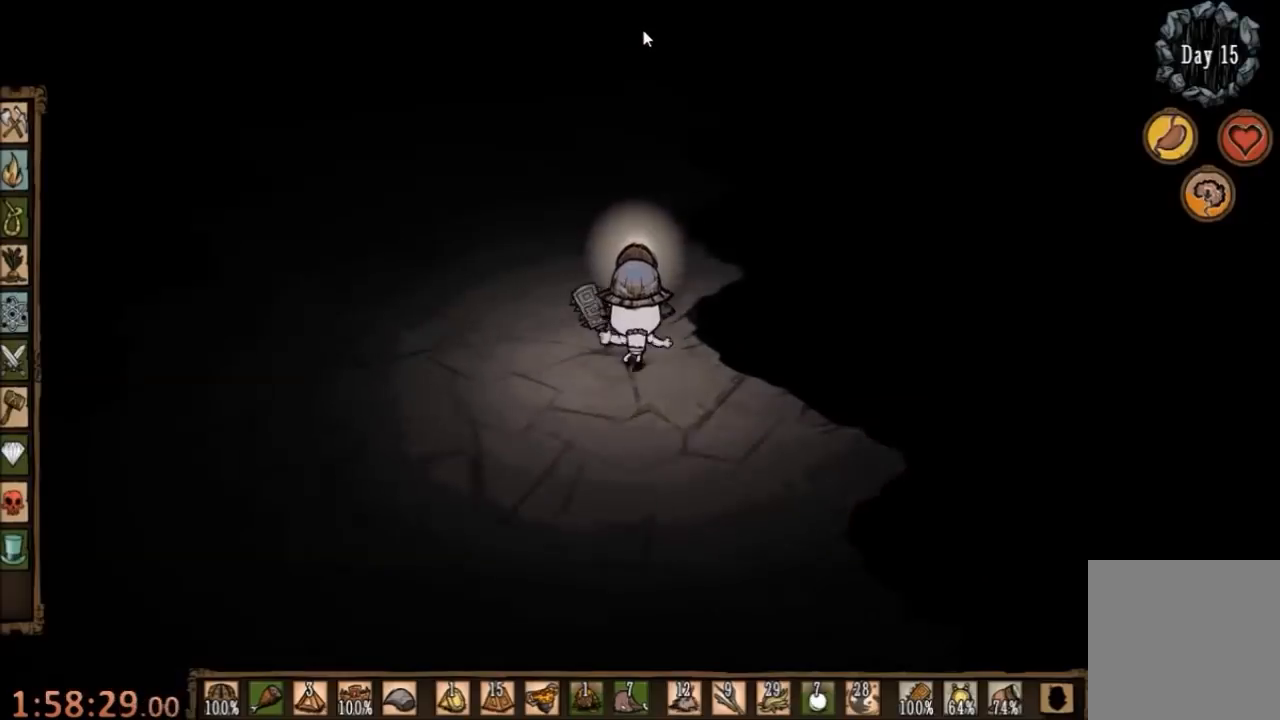
{"keys": [], "mouse": [], "events": [[100, "tab", "down"], [233, "tab", "up"]]}
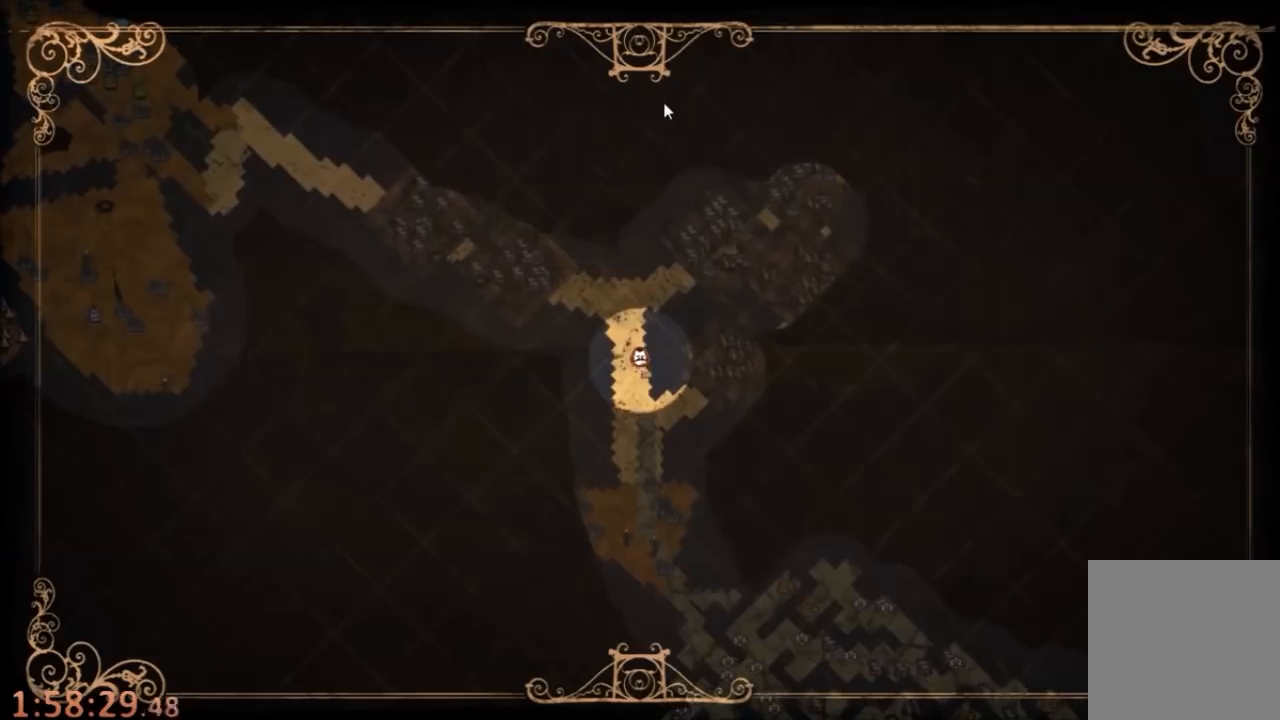
{"keys": [], "mouse": ["left"], "events": [[267, "tab", "down"], [367, "tab", "up"], [433, "mouse_left", "down"]]}
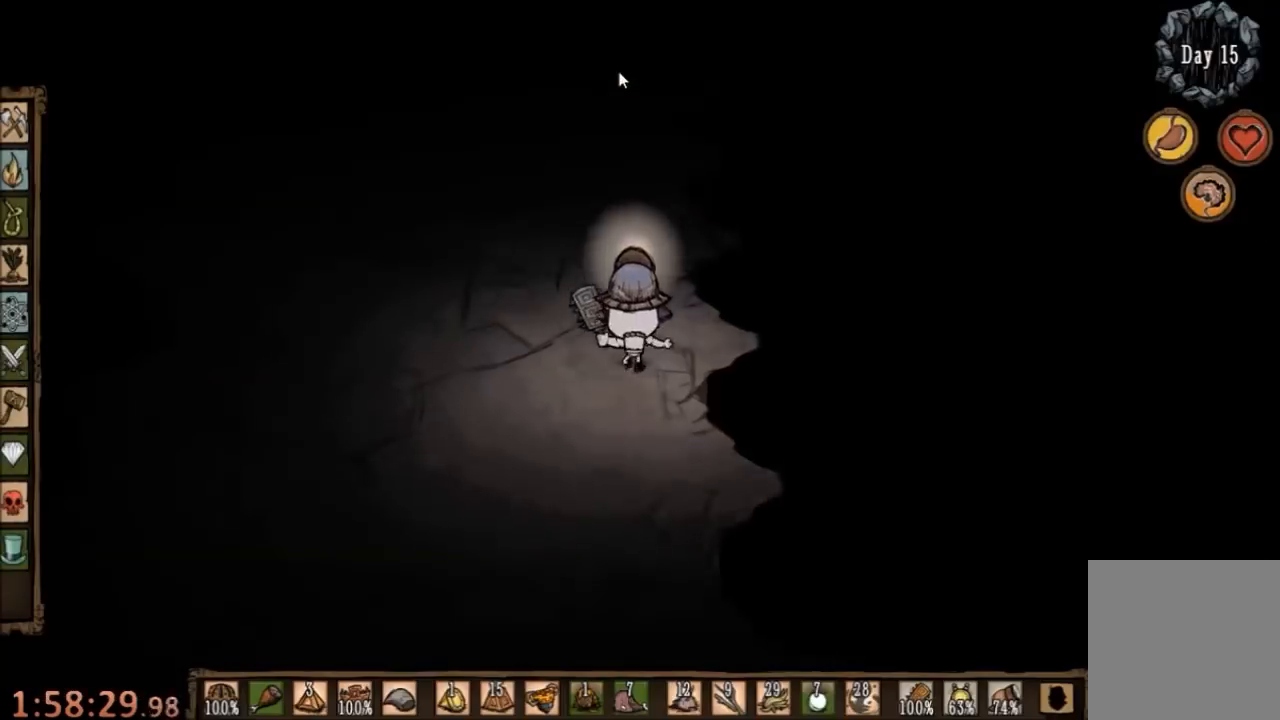
{"keys": [], "mouse": [], "events": [[33, "mouse_left", "up"], [233, "tab", "down"], [300, "tab", "up"]]}
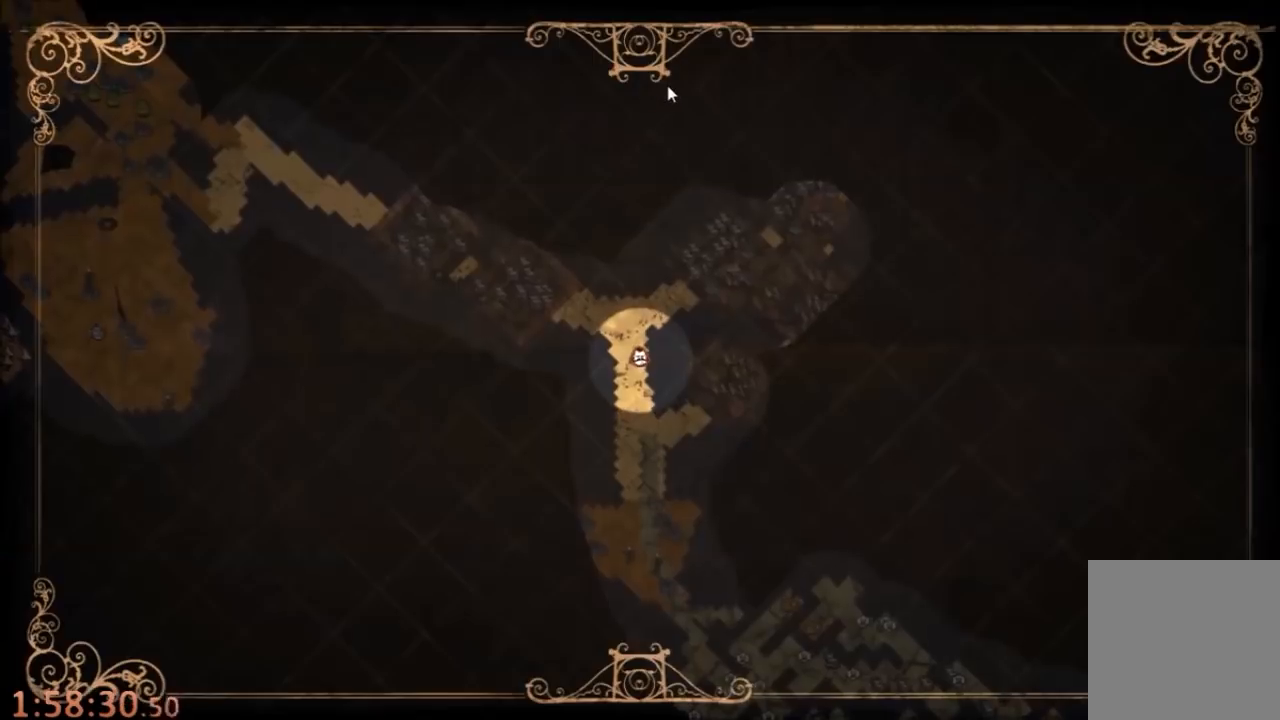
{"keys": [], "mouse": ["left"], "events": [[333, "tab", "down"], [433, "tab", "up"], [467, "mouse_left", "down"]]}
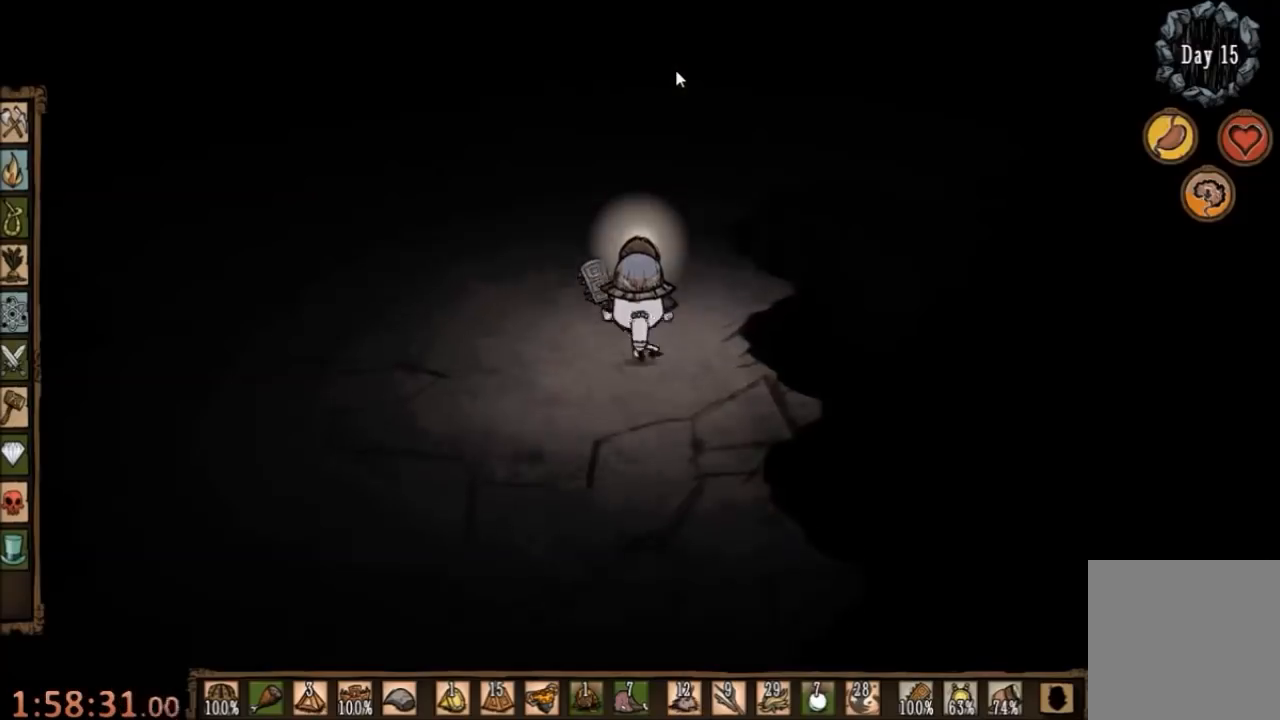
{"keys": [], "mouse": [], "events": [[67, "mouse_left", "up"]]}
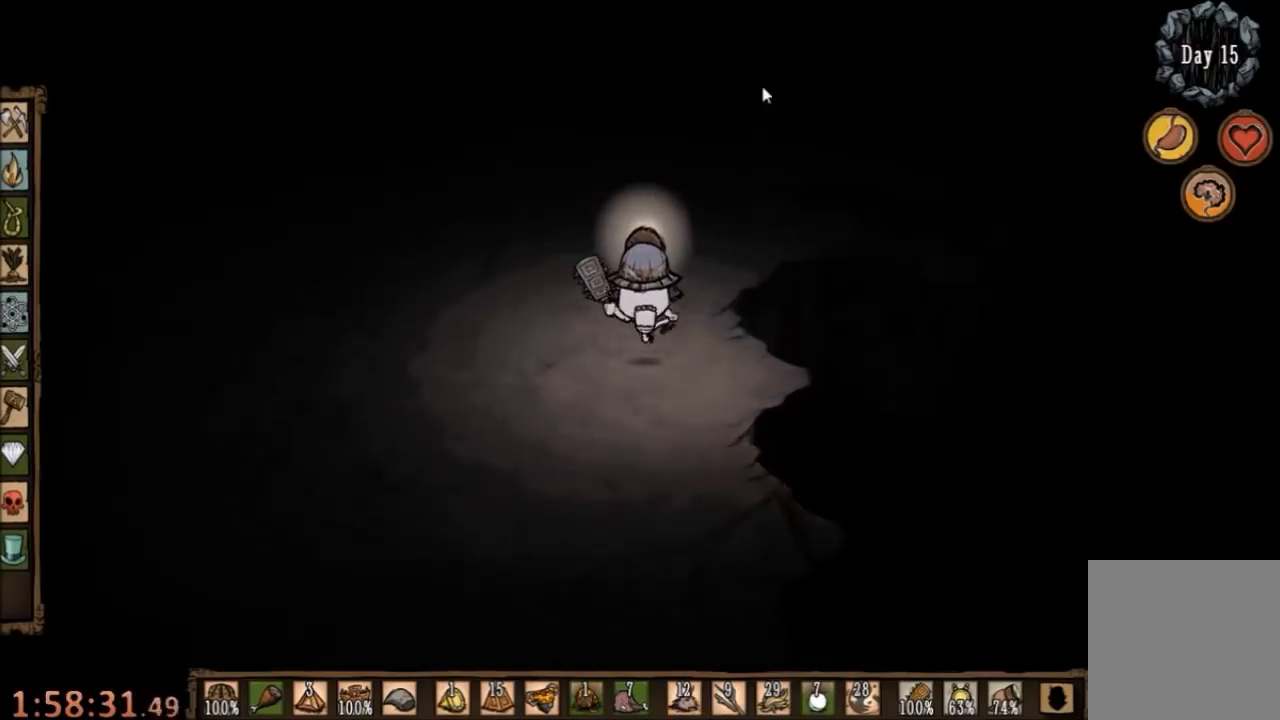
{"keys": [], "mouse": [], "events": [[233, "mouse_left", "down"], [367, "mouse_left", "up"], [400, "q", "down"], [500, "q", "up"]]}
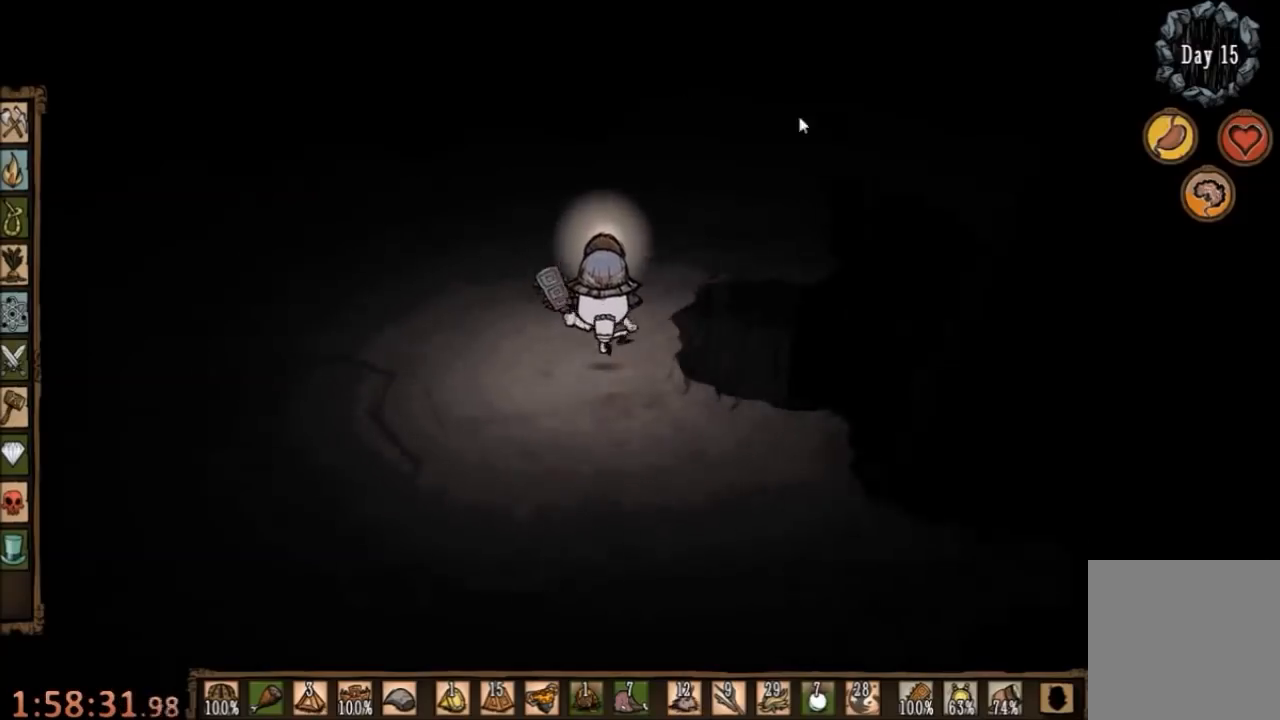
{"keys": [], "mouse": ["left"], "events": [[433, "mouse_left", "down"]]}
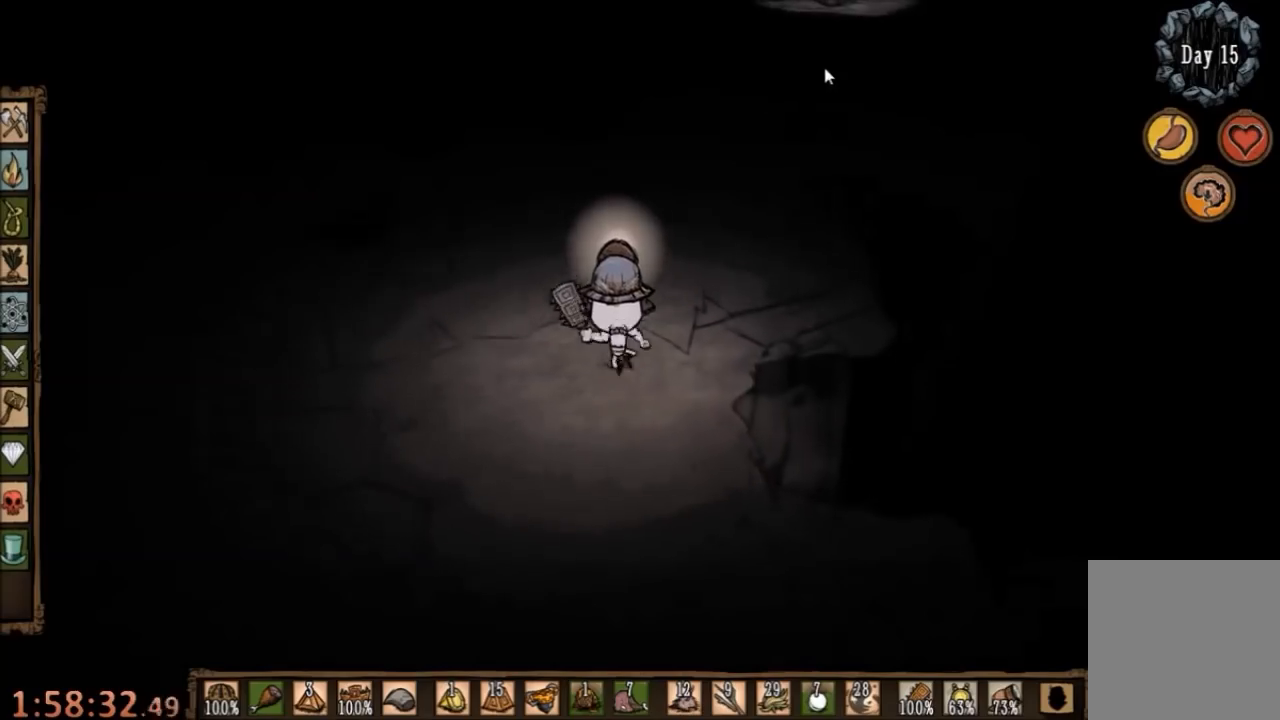
{"keys": [], "mouse": ["left"], "events": [[33, "mouse_left", "up"], [467, "mouse_left", "down"]]}
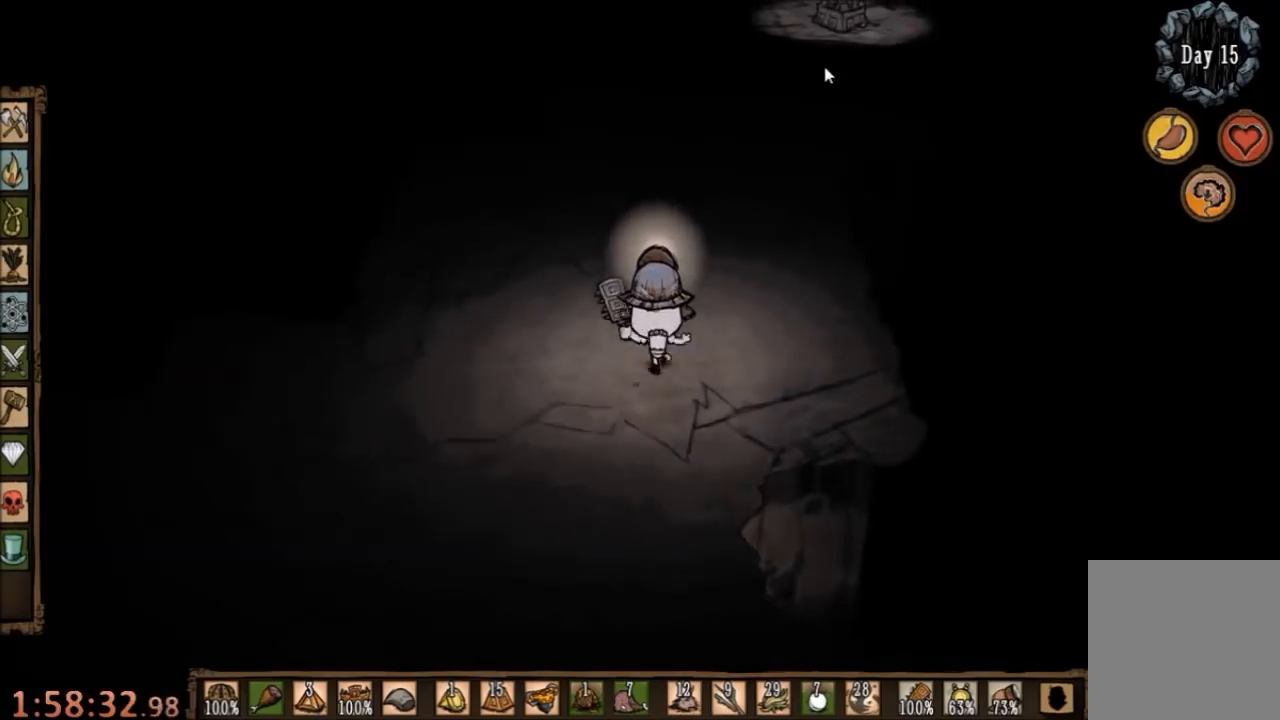
{"keys": [], "mouse": [], "events": [[67, "mouse_left", "up"], [367, "tab", "down"], [500, "tab", "up"]]}
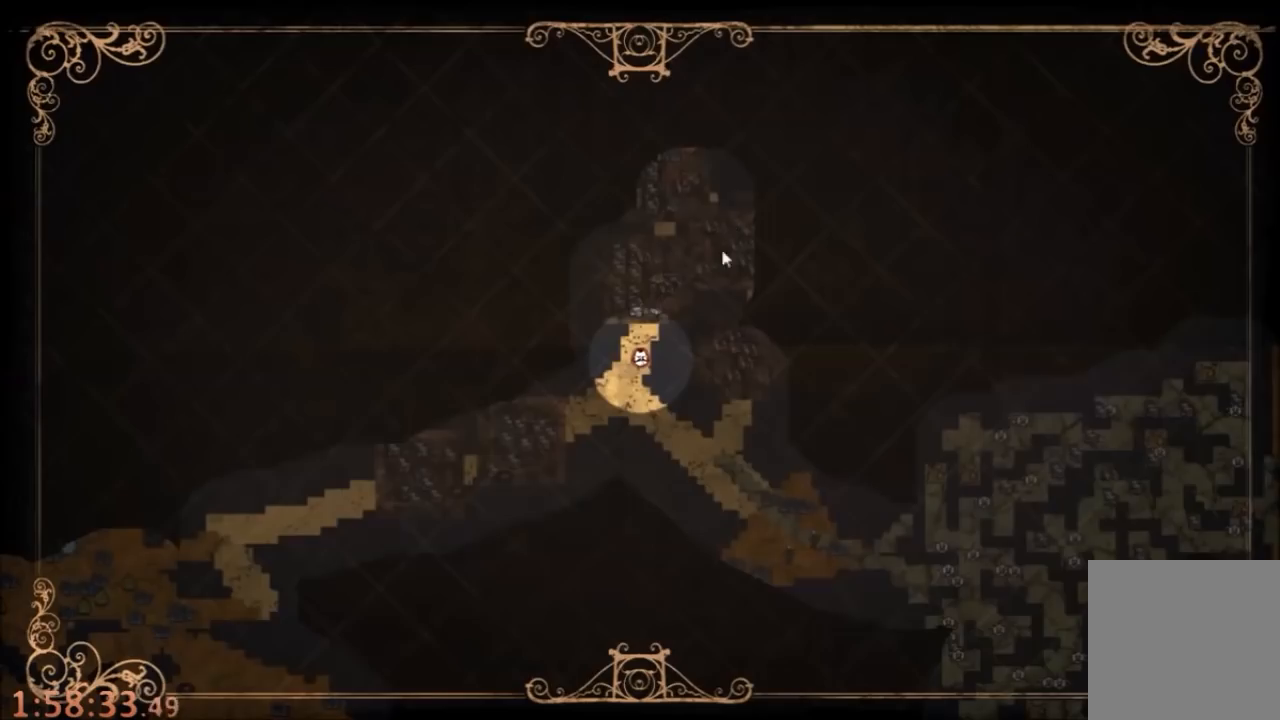
{"keys": [], "mouse": [], "events": []}
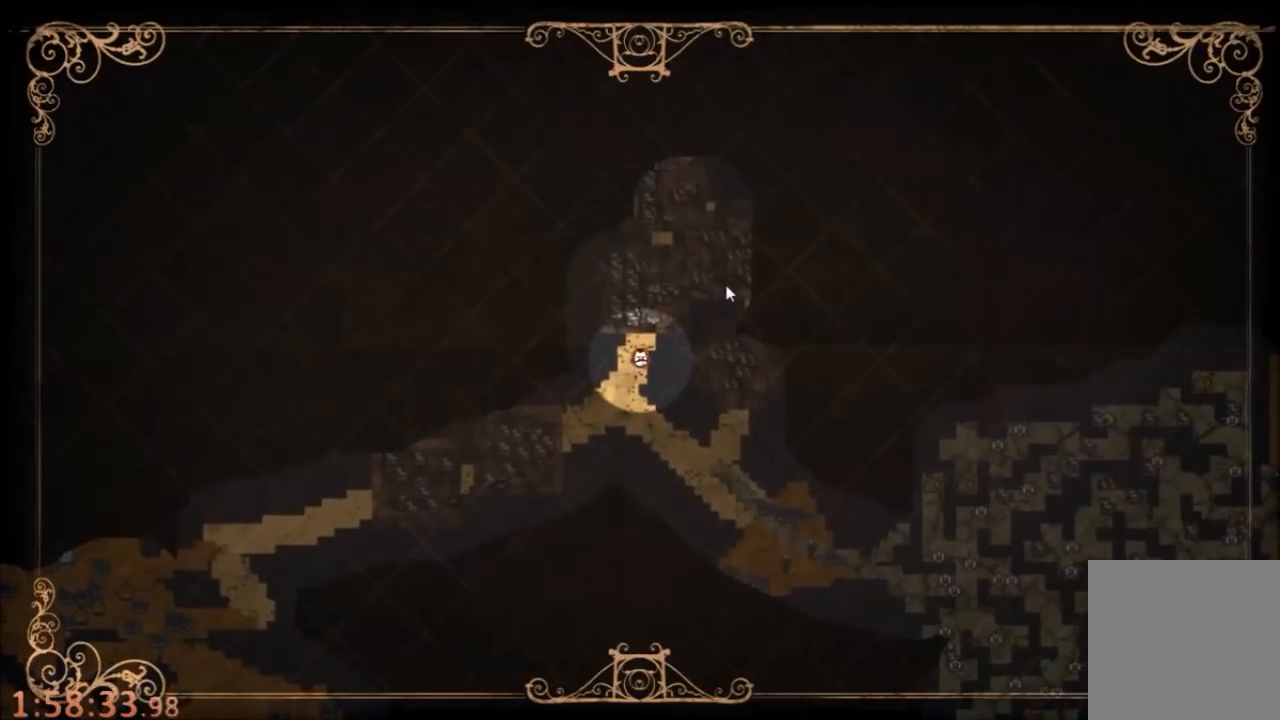
{"keys": ["w"], "mouse": [], "events": [[133, "tab", "down"], [233, "tab", "up"], [233, "w", "down"]]}
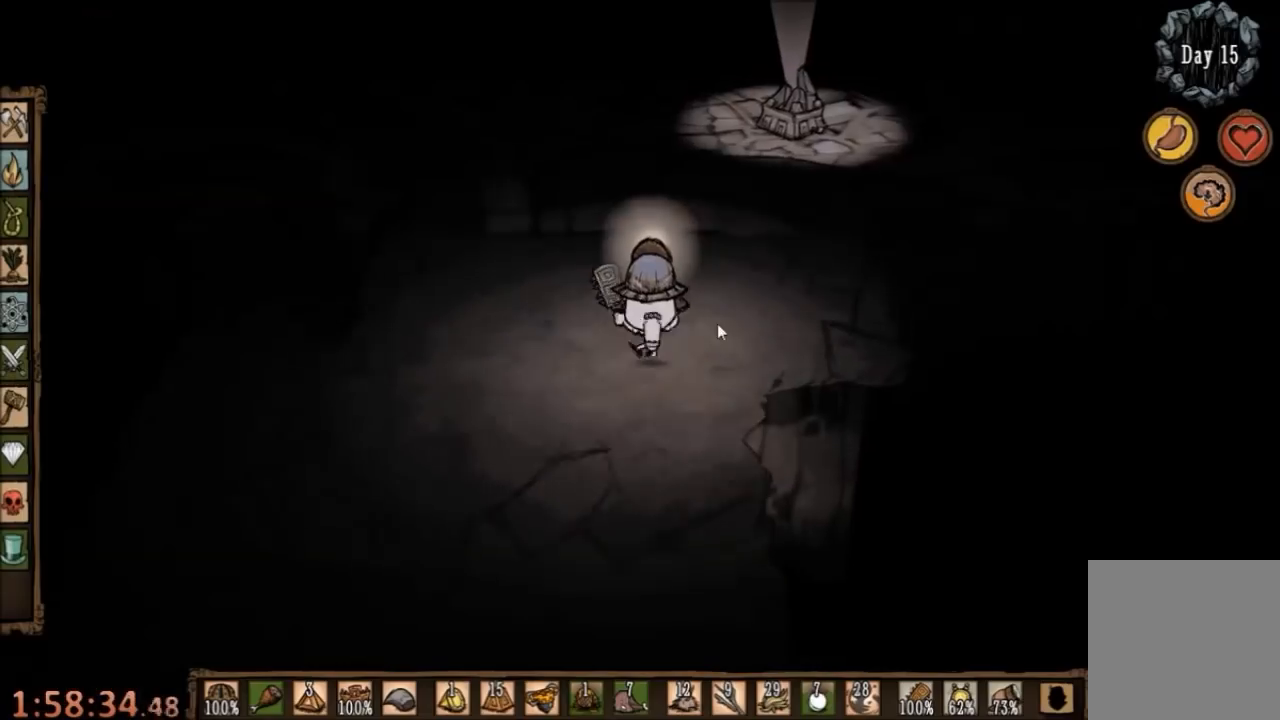
{"keys": ["a", "w"], "mouse": [], "events": [[167, "a", "down"]]}
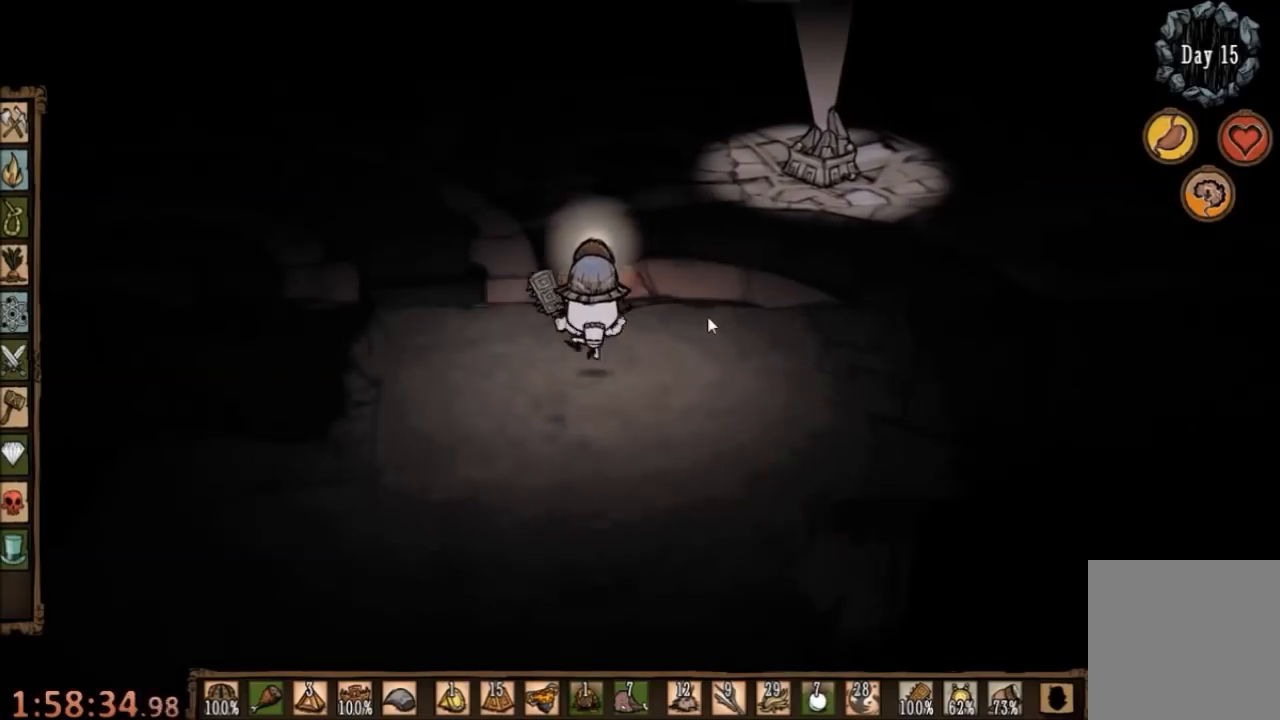
{"keys": ["w"], "mouse": [], "events": [[300, "a", "up"]]}
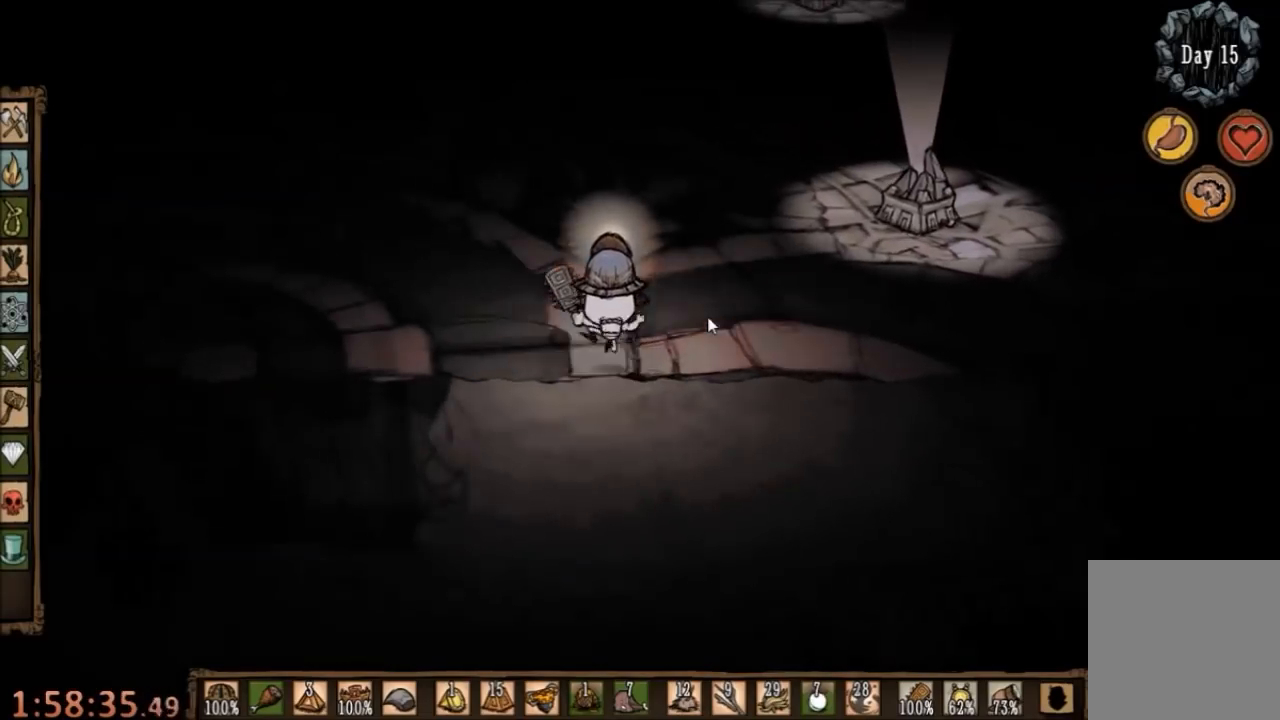
{"keys": ["w"], "mouse": [], "events": []}
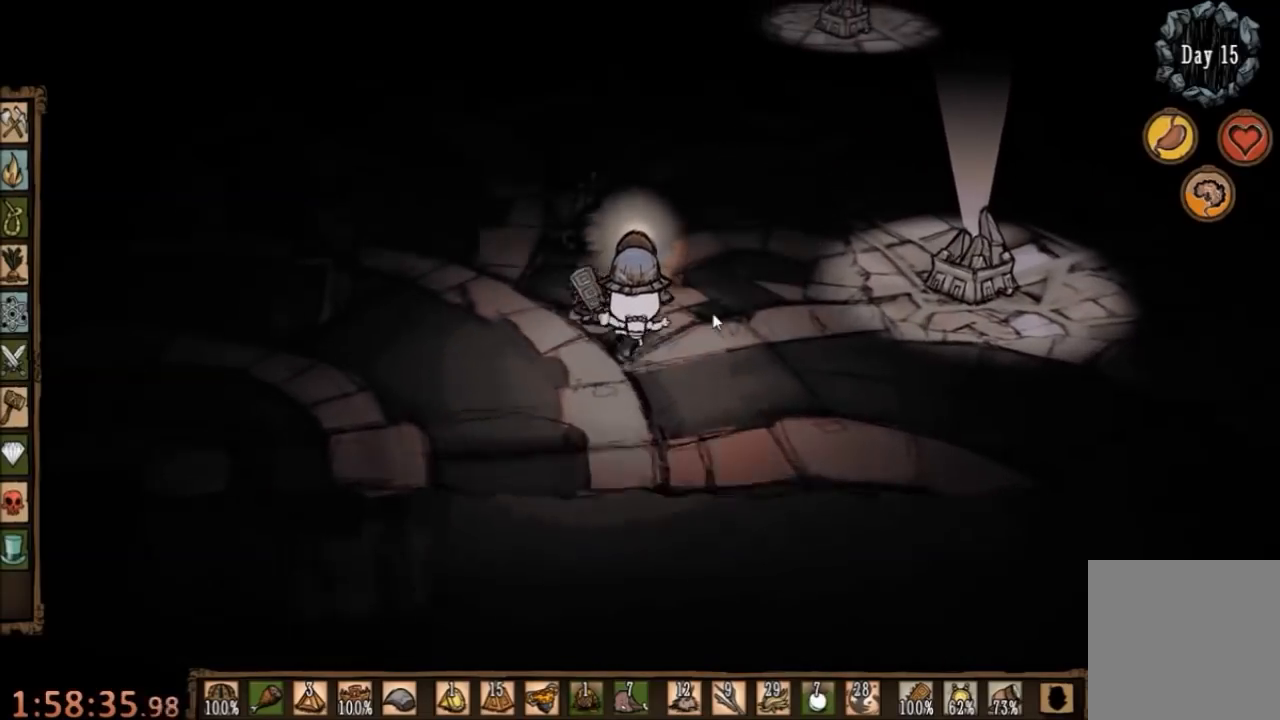
{"keys": ["w"], "mouse": [], "events": []}
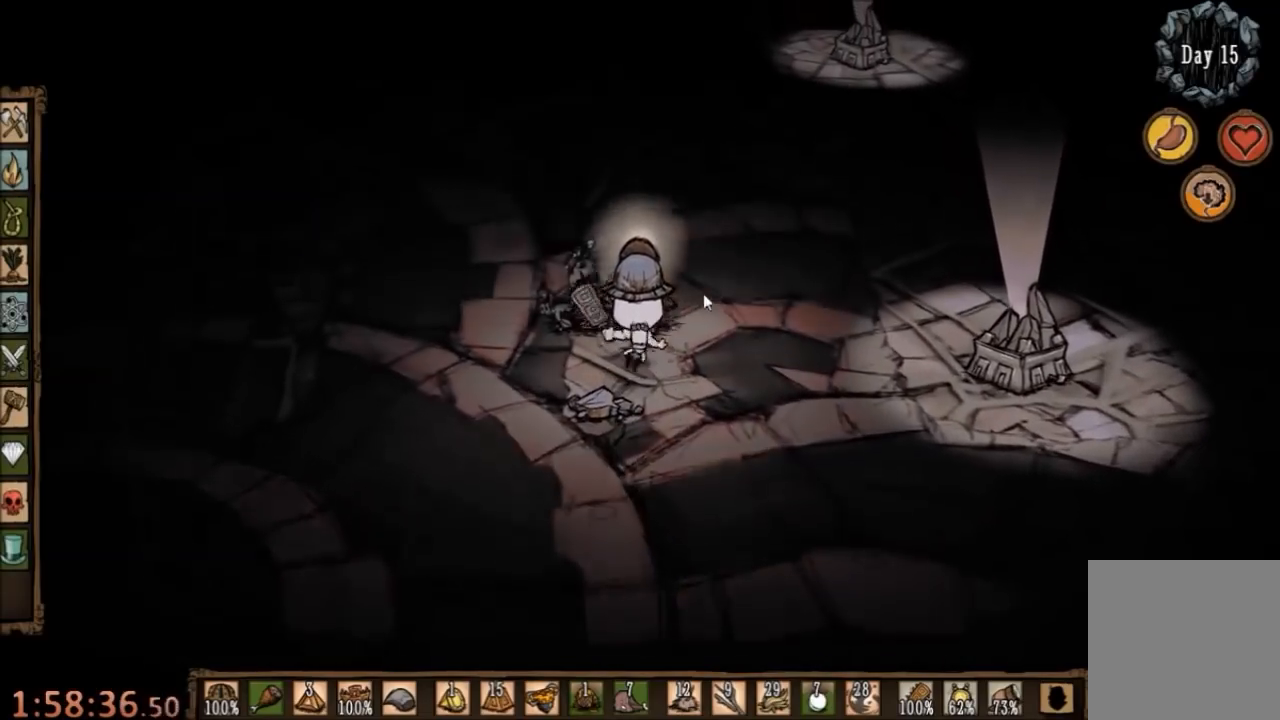
{"keys": ["w"], "mouse": [], "events": []}
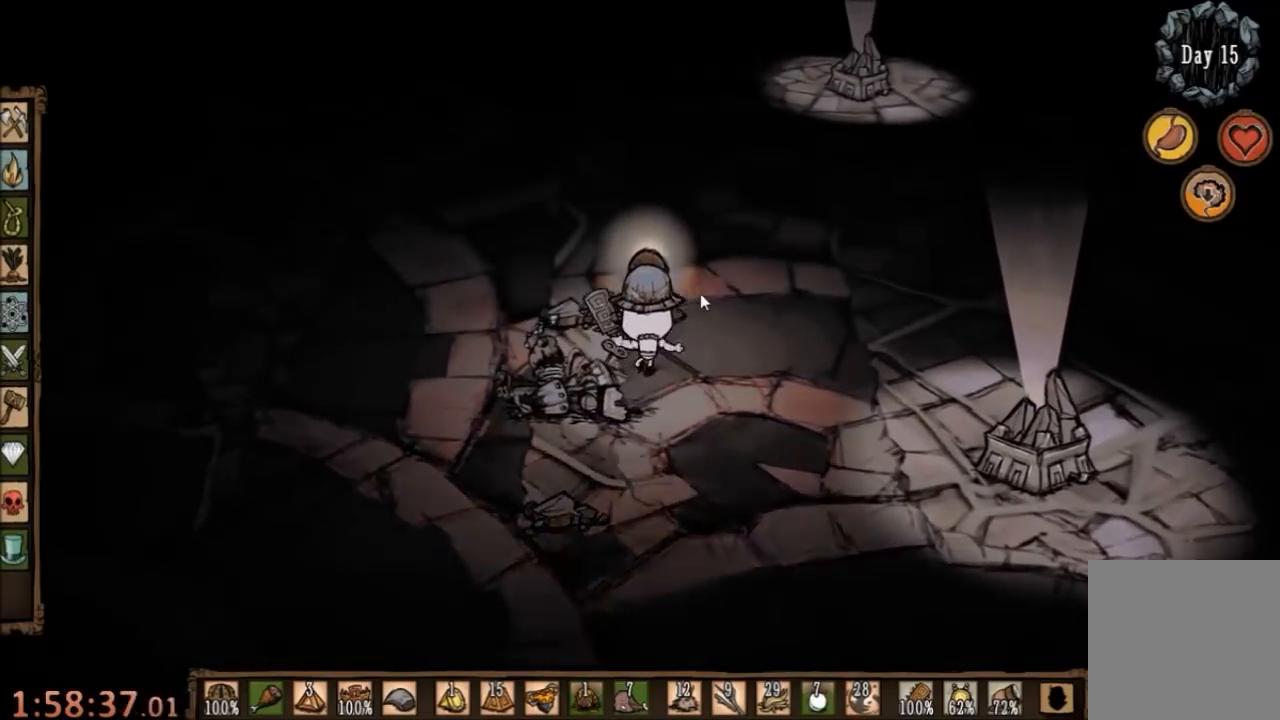
{"keys": ["w"], "mouse": [], "events": []}
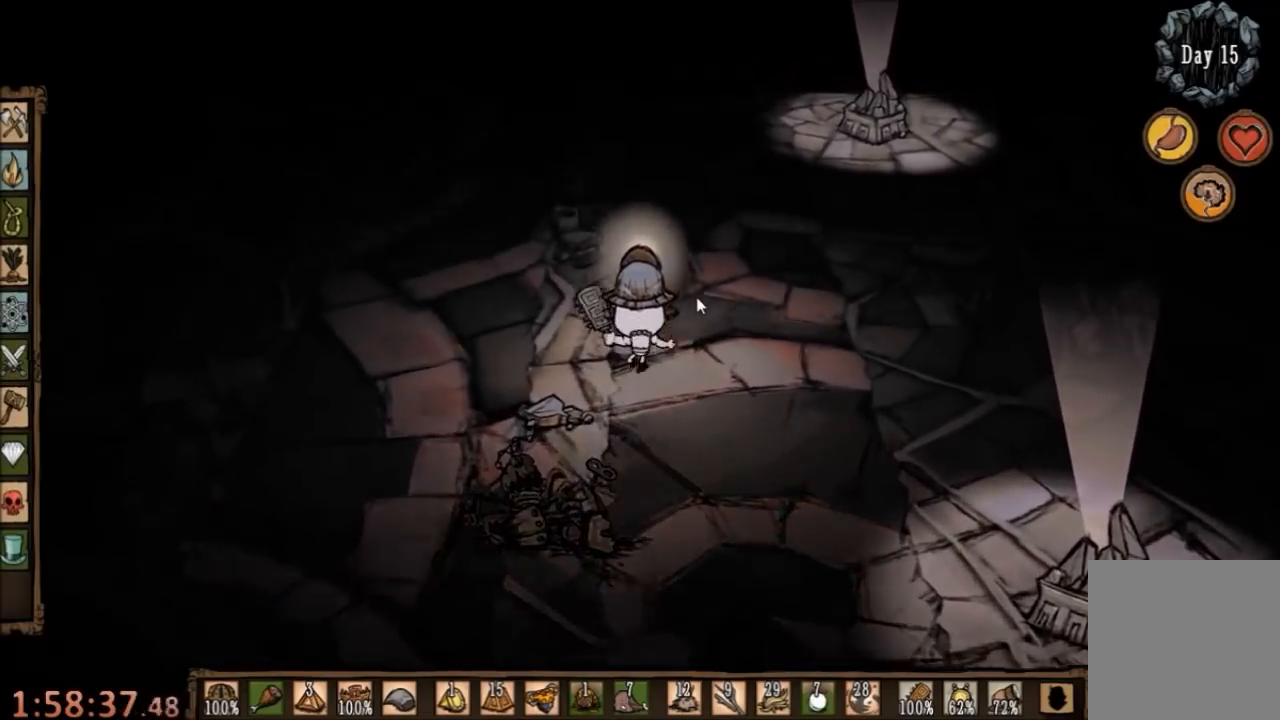
{"keys": [], "mouse": [], "events": [[367, "w", "up"]]}
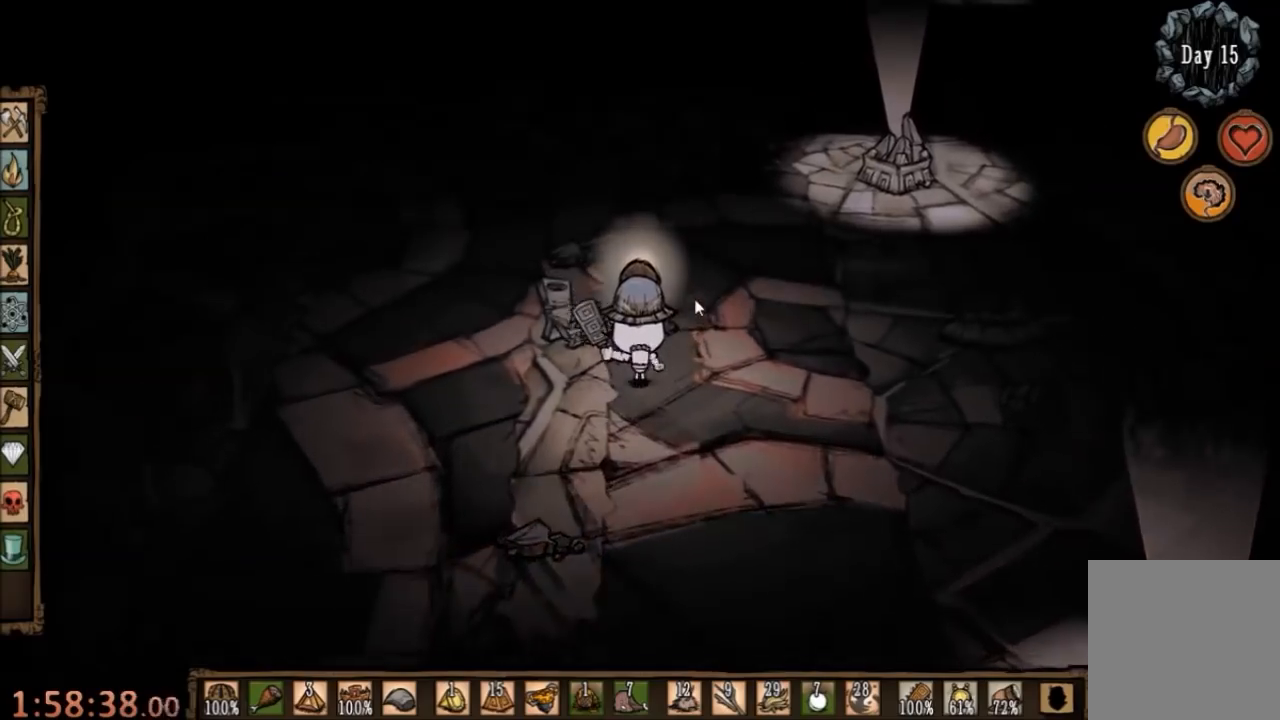
{"keys": ["d", "w"], "mouse": [], "events": [[100, "q", "down"], [200, "q", "up"], [500, "d", "down"], [500, "w", "down"]]}
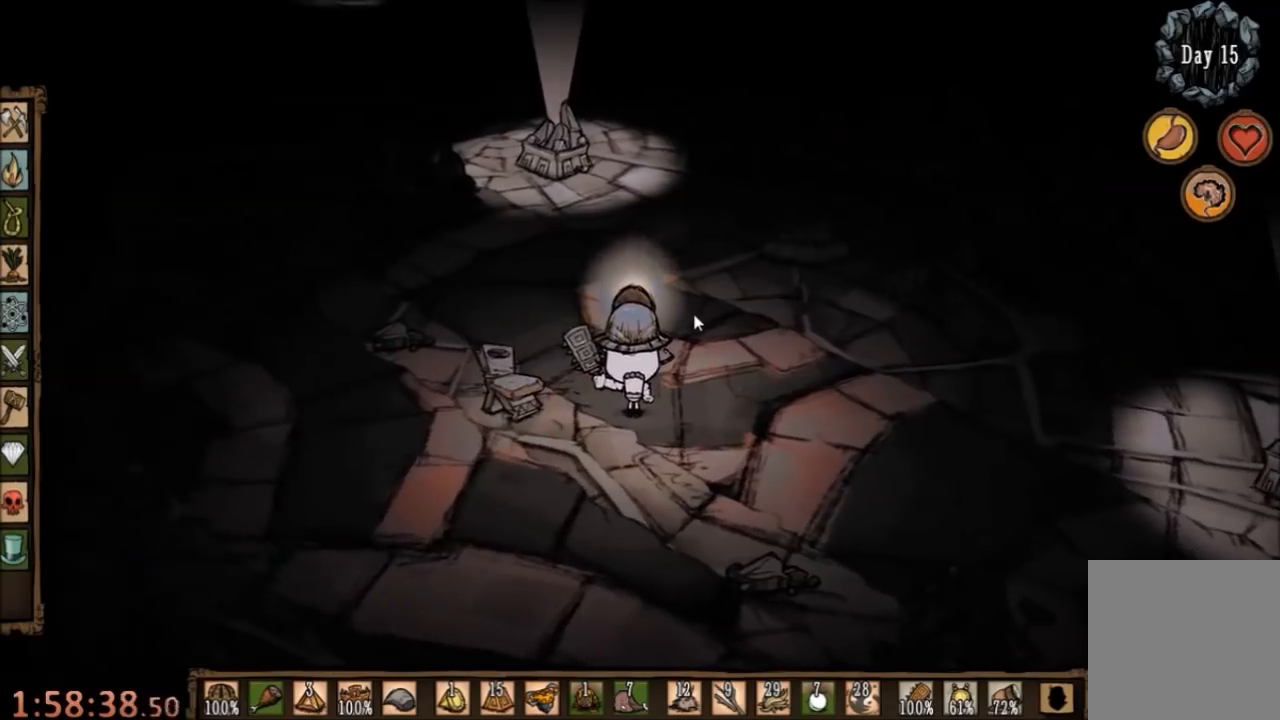
{"keys": ["d", "w"], "mouse": [], "events": []}
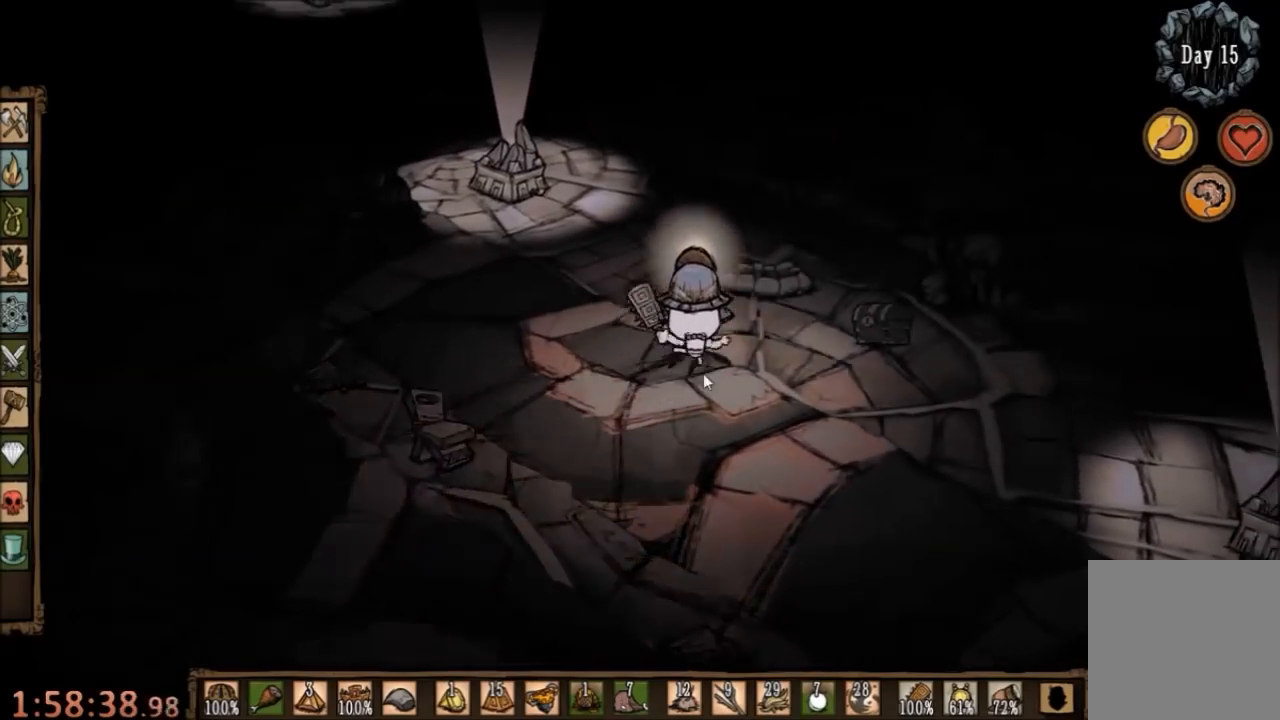
{"keys": ["d"], "mouse": [], "events": [[500, "w", "up"]]}
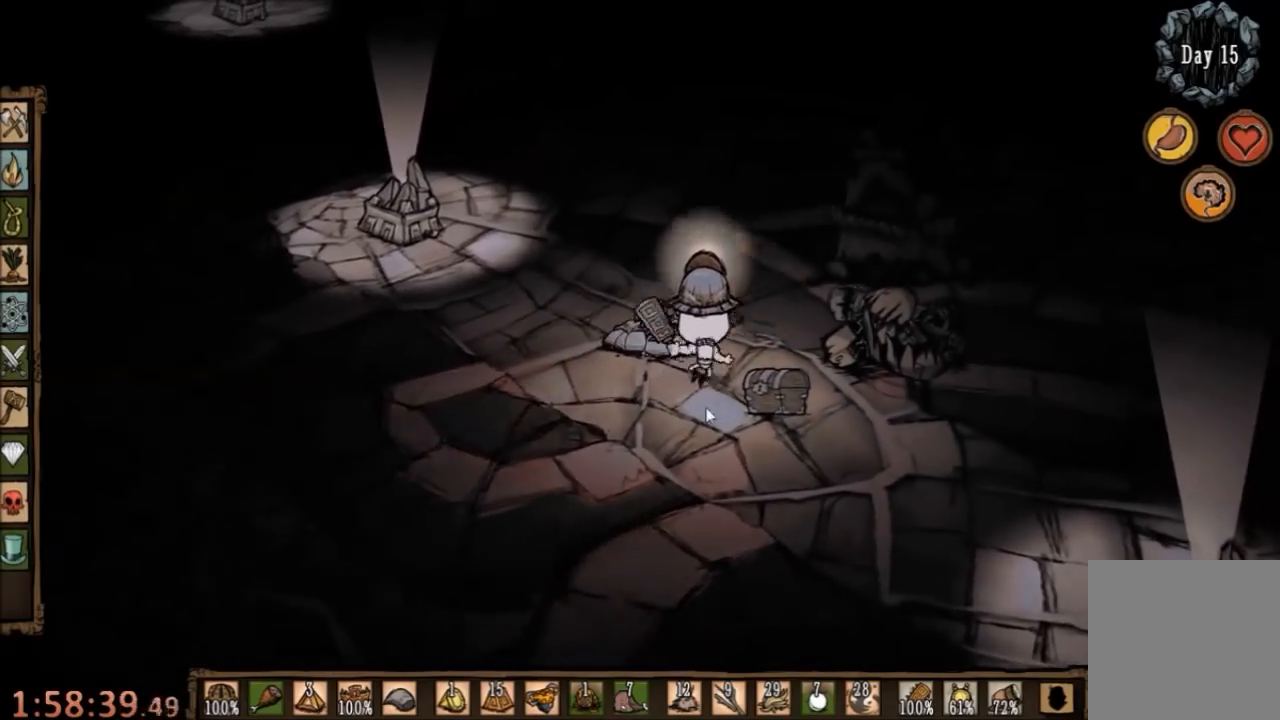
{"keys": [], "mouse": [], "events": [[133, "d", "up"]]}